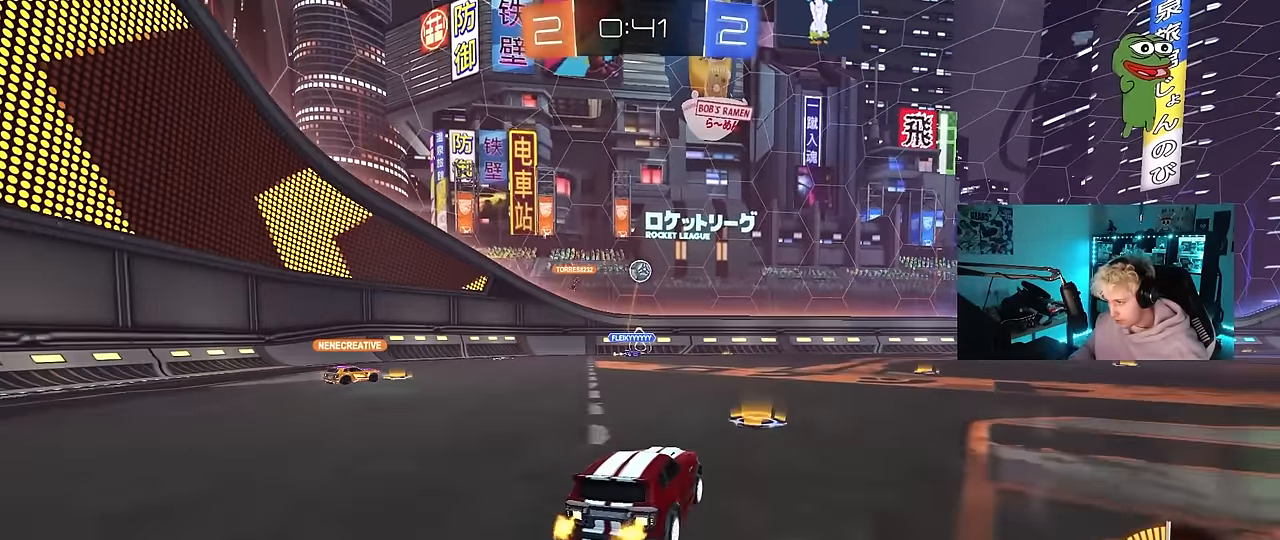
Gameplay with keyboard and mouse; each line is a JSON object with the keys and mouse buttons held at the frame after it. "events" lists presses ("down") and releases ("up") of "1", "2", "3", "4", "5", "a", "alt", "c", "caps_lock", "ctrl", "d", "e", "f", "g", "q", "r", "s", "shift", "space", "t", "tab", "v", "w", "x", "z", "mouse_left", "mouse_wheel" and "mouse_right" between this image and that frame as [ms after this image, input, new state], when the widget could be followed in between. "mouse_left", "mouse_wheel", "mouse_right" = the "left", "wheel", "right" buttons of the "mouse" list. No other keys are recorded. "wheel" means that the mouse wheel is clicked or scrolled. Mouse movement is not recorded.
{"keys": ["w"], "mouse": [], "events": [[50, "d", "down"], [433, "d", "up"]]}
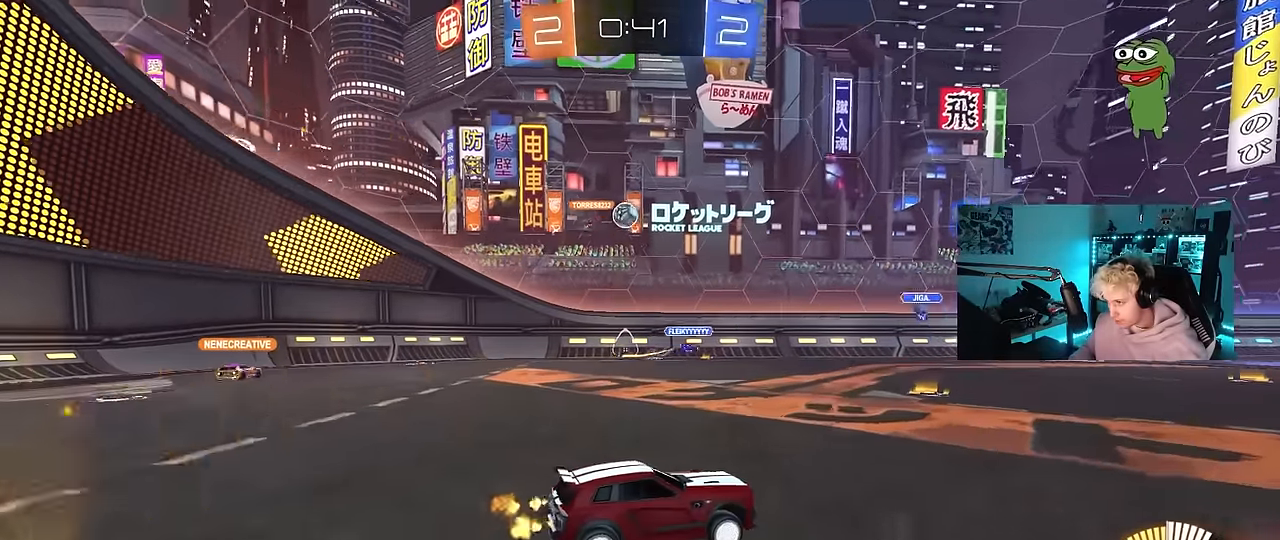
{"keys": ["d"], "mouse": [], "events": [[267, "w", "up"], [350, "s", "down"], [400, "d", "down"], [500, "s", "up"]]}
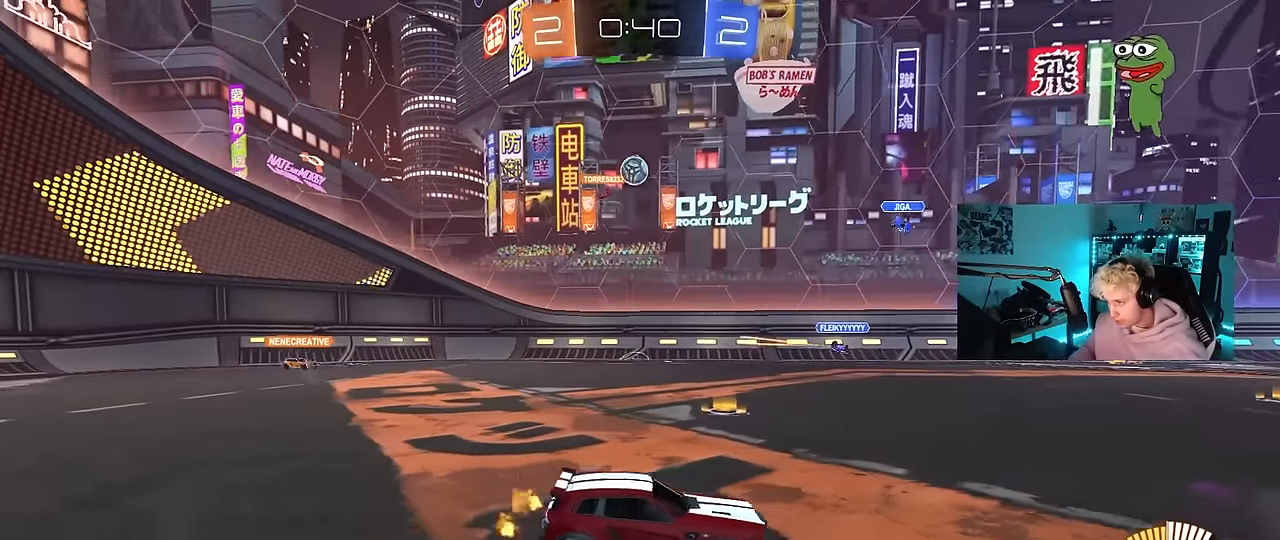
{"keys": ["d", "w"], "mouse": [], "events": [[133, "w", "down"], [183, "d", "up"], [317, "d", "down"]]}
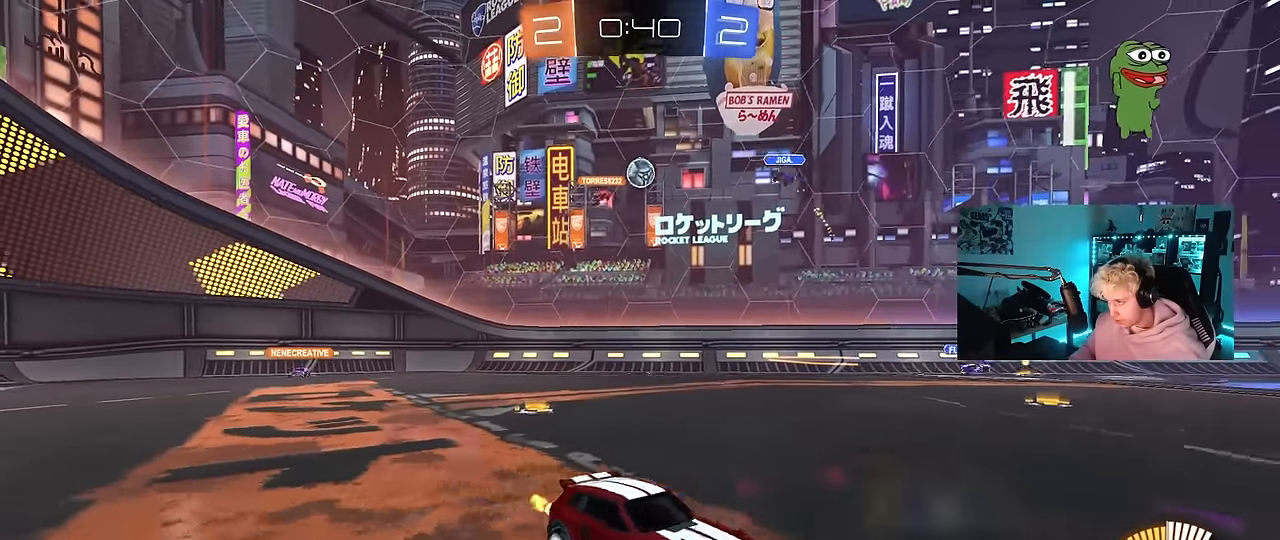
{"keys": ["w"], "mouse": [], "events": [[50, "shift", "down"], [150, "shift", "up"], [300, "d", "up"]]}
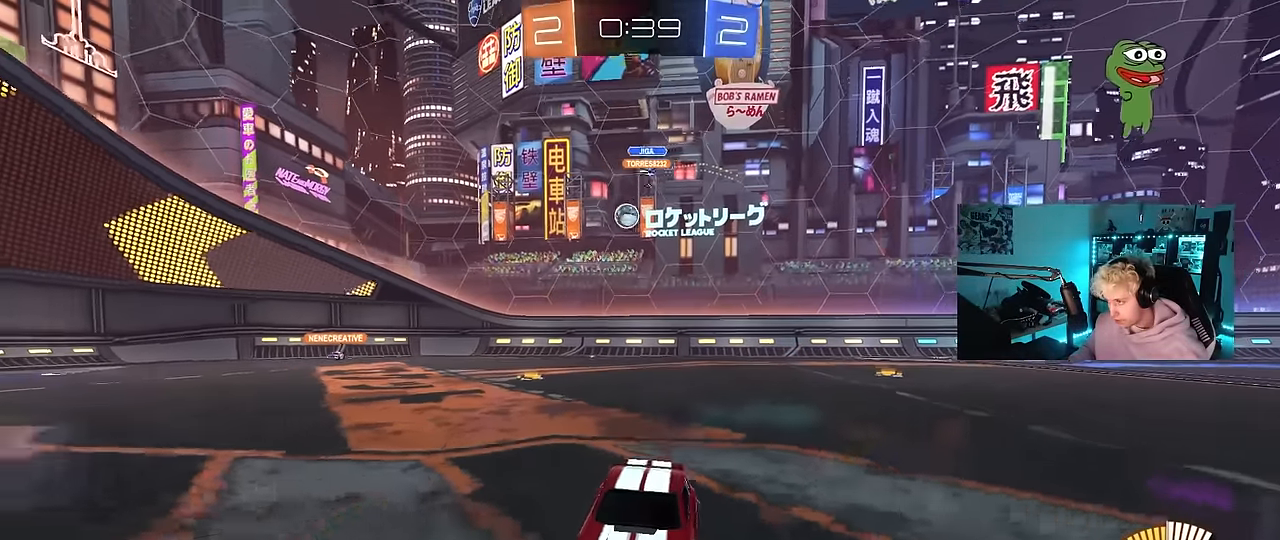
{"keys": ["d", "w"], "mouse": [], "events": [[67, "d", "down"], [167, "shift", "down"], [300, "shift", "up"]]}
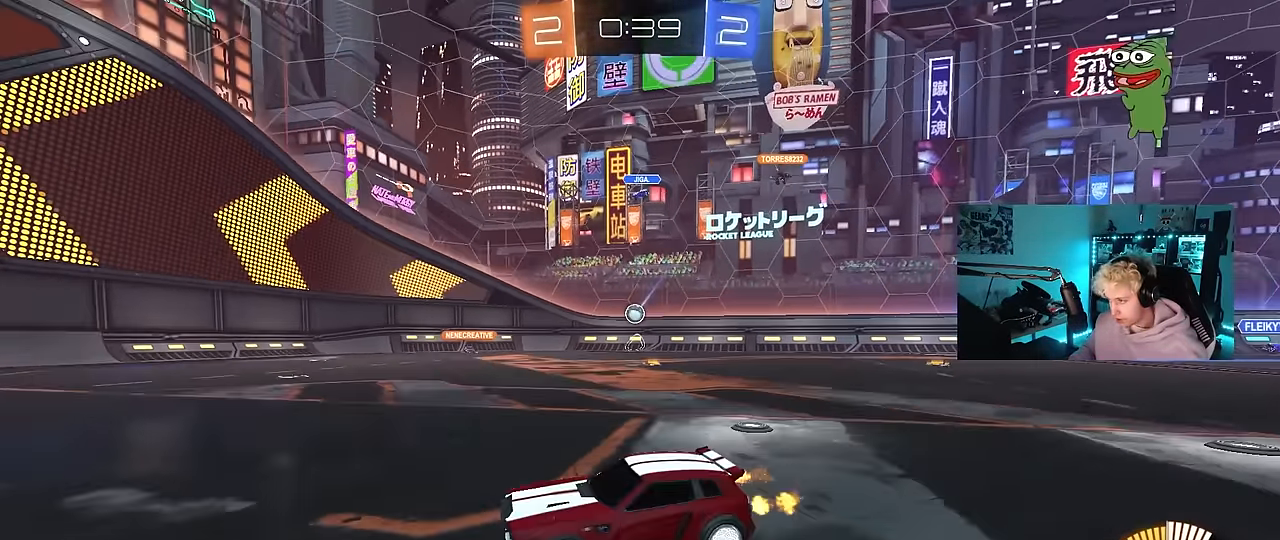
{"keys": ["w"], "mouse": [], "events": [[33, "d", "up"], [33, "mouse_left", "down"], [183, "d", "down"], [417, "d", "up"], [417, "mouse_left", "up"]]}
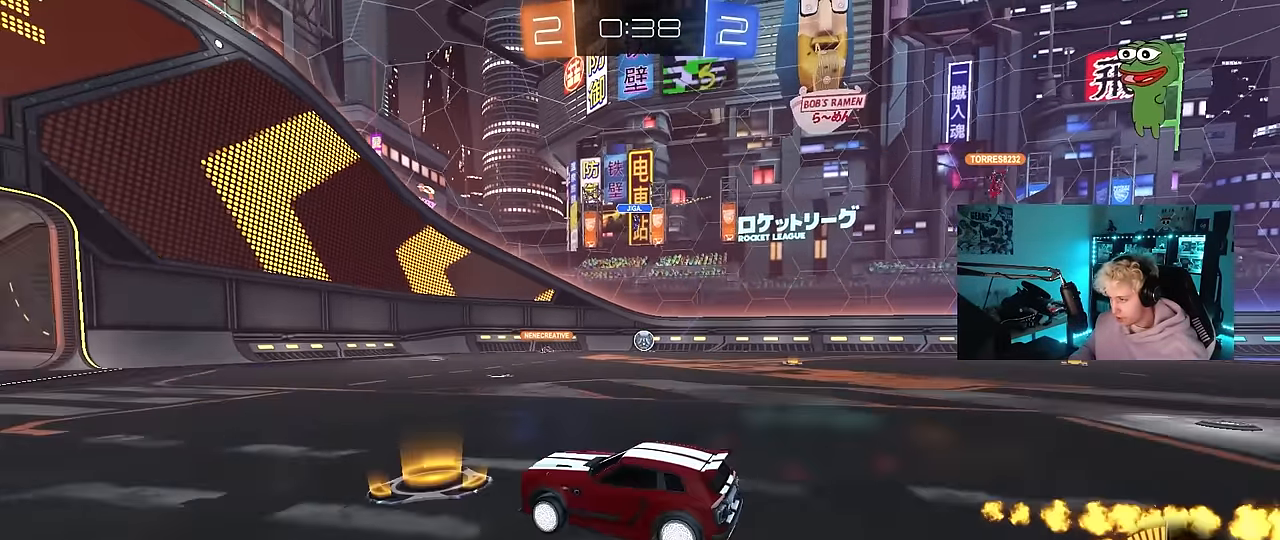
{"keys": ["d", "w"], "mouse": [], "events": [[200, "a", "down"], [383, "a", "up"], [433, "d", "down"]]}
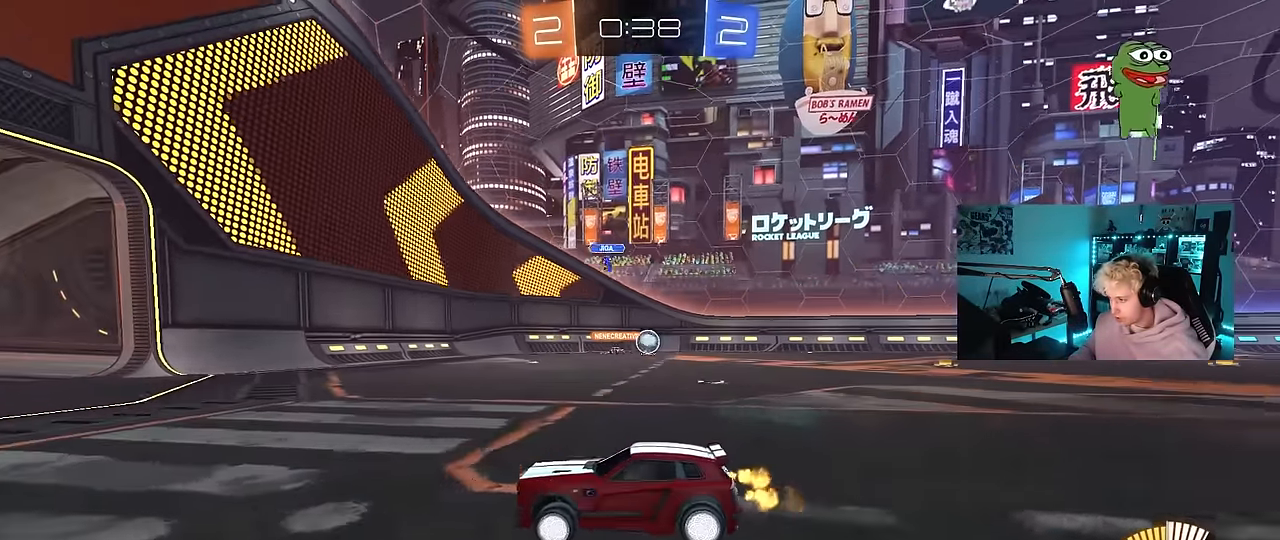
{"keys": ["w"], "mouse": [], "events": [[67, "d", "up"], [217, "a", "down"], [300, "a", "up"], [350, "d", "down"], [500, "d", "up"]]}
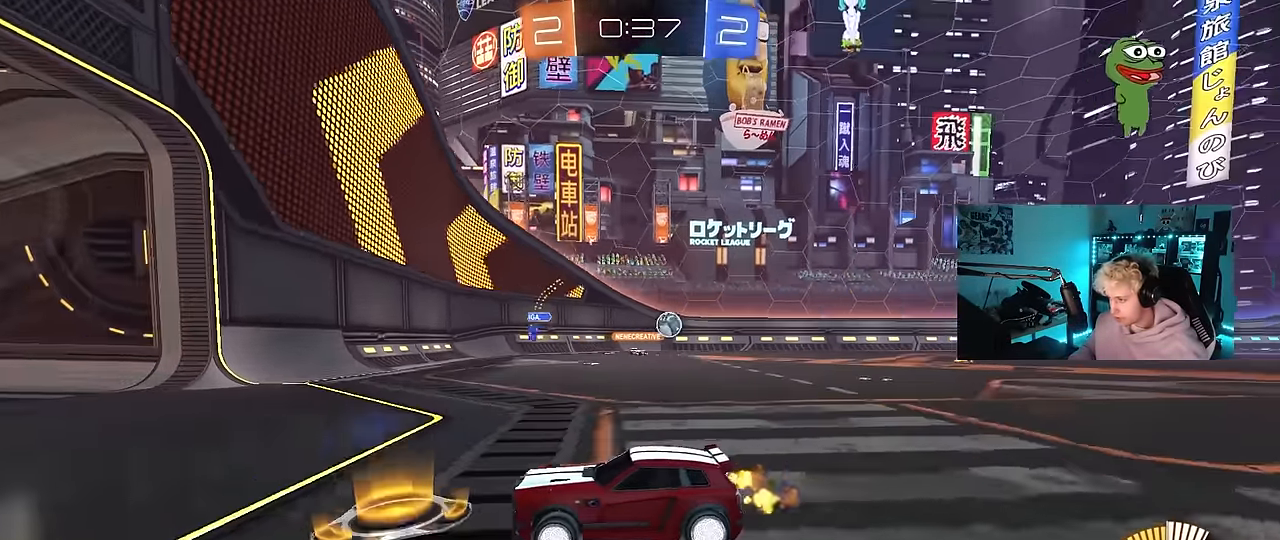
{"keys": ["d", "w"], "mouse": [], "events": [[183, "d", "down"], [283, "shift", "down"], [417, "shift", "up"]]}
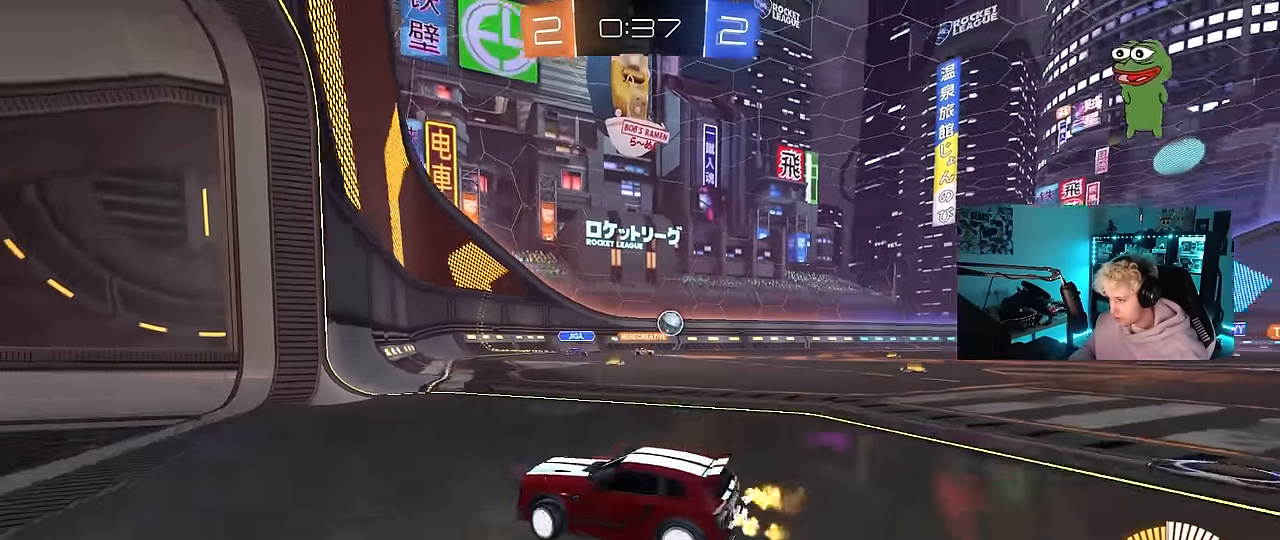
{"keys": ["w"], "mouse": [], "events": [[300, "d", "up"]]}
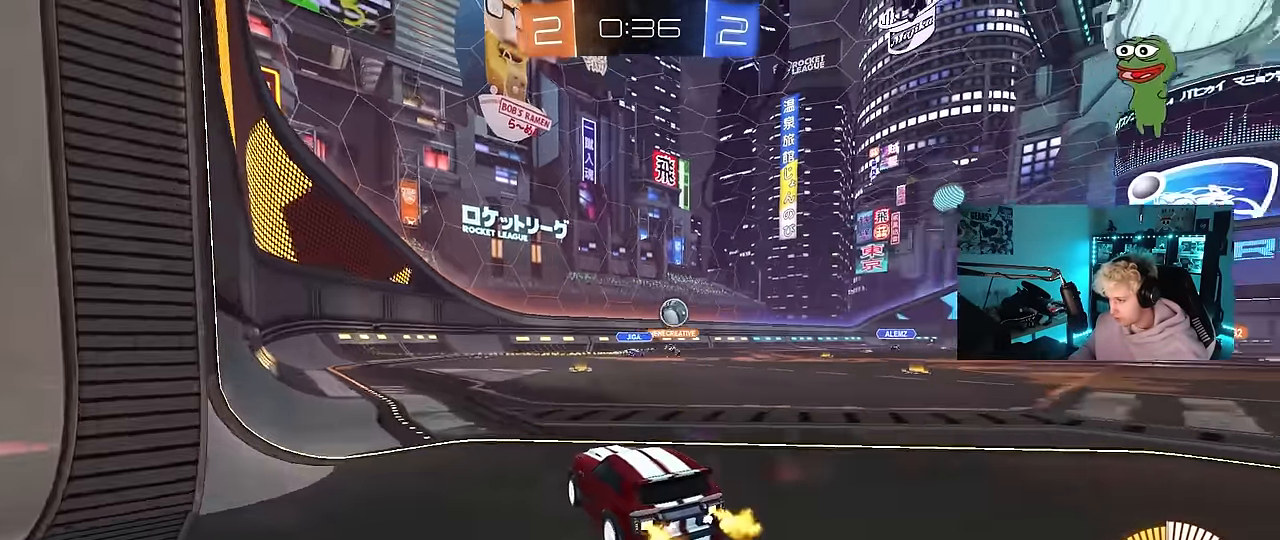
{"keys": ["w"], "mouse": [], "events": []}
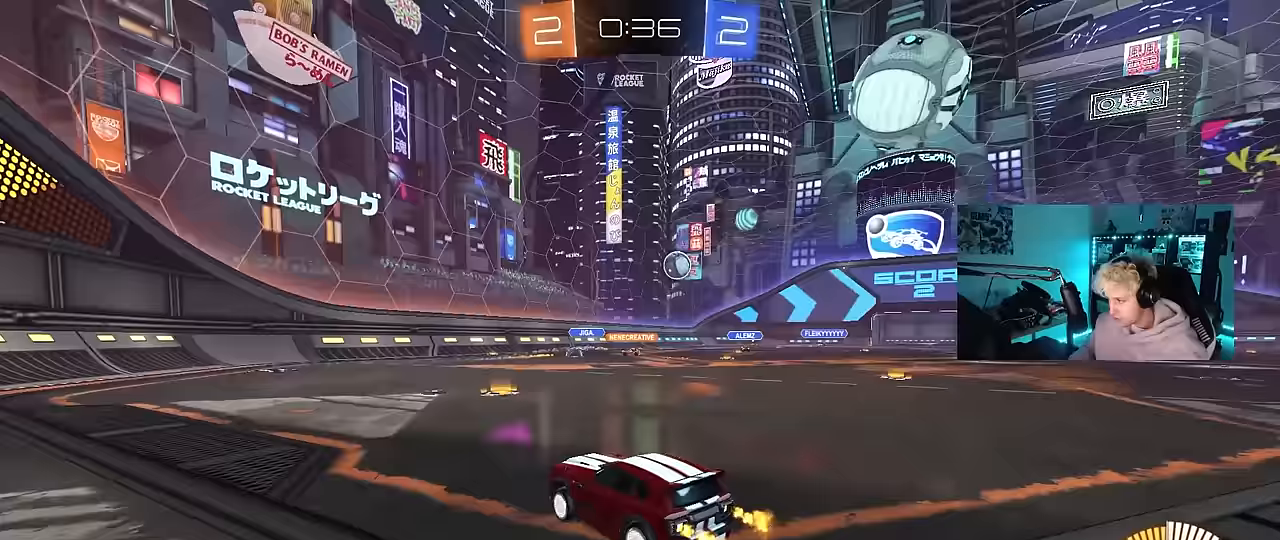
{"keys": ["d", "w"], "mouse": [], "events": [[83, "d", "down"], [133, "shift", "down"], [333, "d", "up"], [333, "shift", "up"], [467, "d", "down"]]}
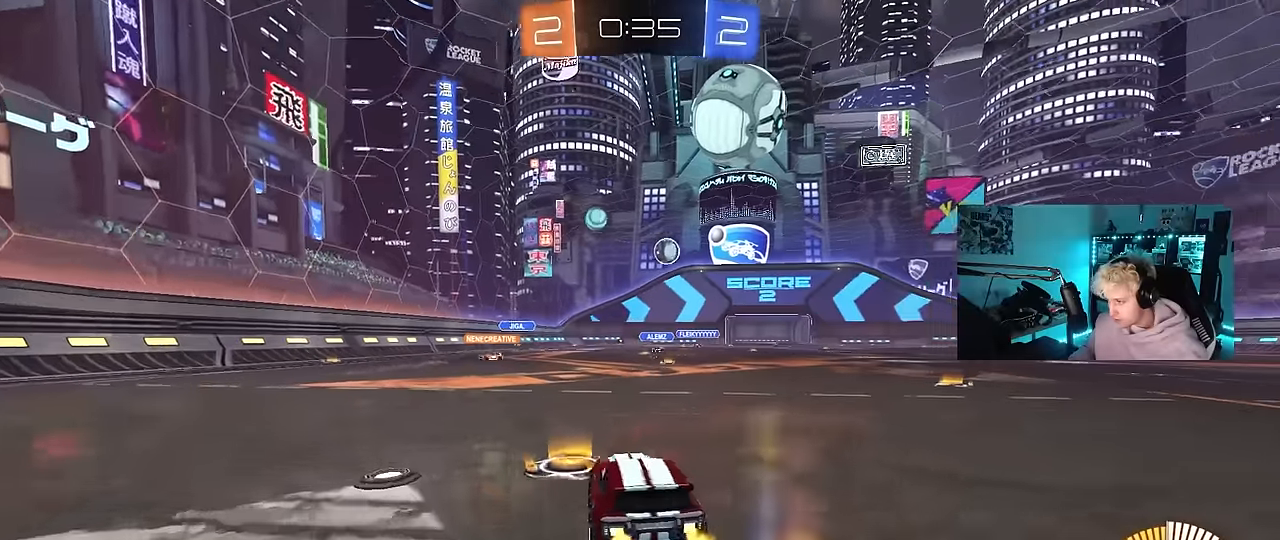
{"keys": ["d"], "mouse": [], "events": [[300, "w", "up"], [383, "s", "down"], [483, "s", "up"]]}
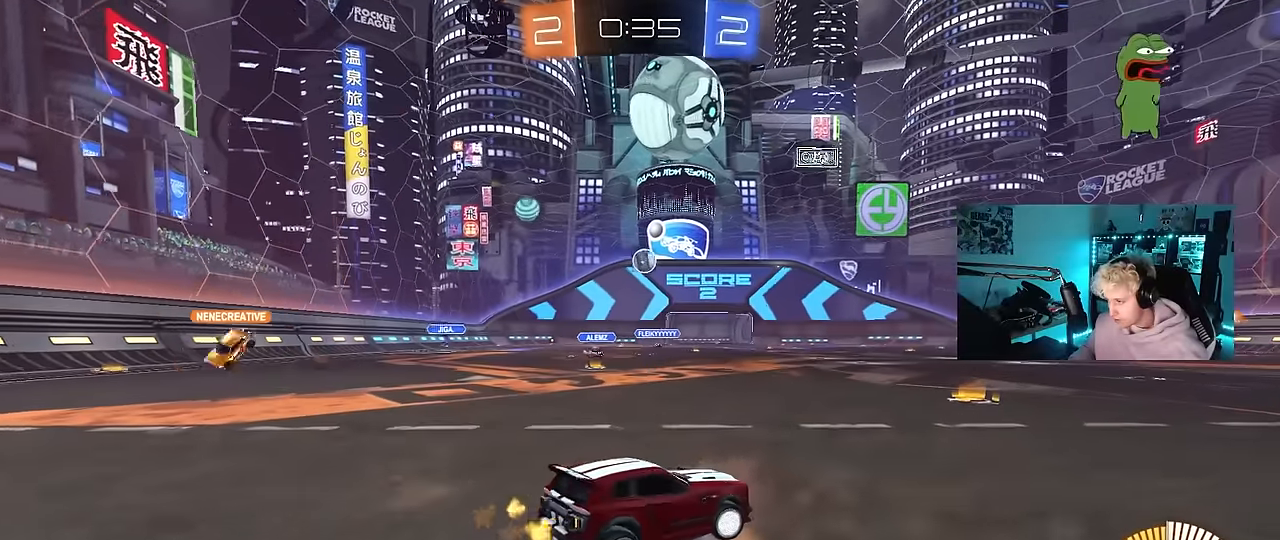
{"keys": ["a", "w"], "mouse": [], "events": [[167, "w", "down"], [267, "d", "up"], [400, "w", "up"], [450, "a", "down"], [500, "w", "down"]]}
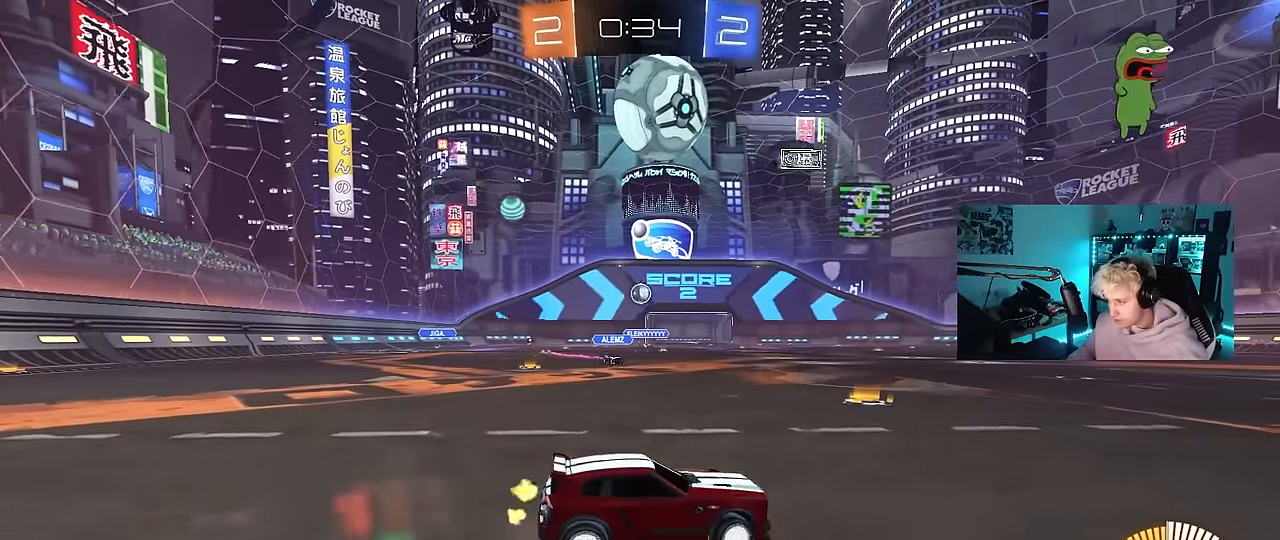
{"keys": [], "mouse": [], "events": [[83, "w", "up"], [183, "a", "up"], [183, "s", "down"], [233, "mouse_right", "down"], [283, "d", "down"], [417, "d", "up"], [417, "s", "up"], [467, "mouse_right", "up"]]}
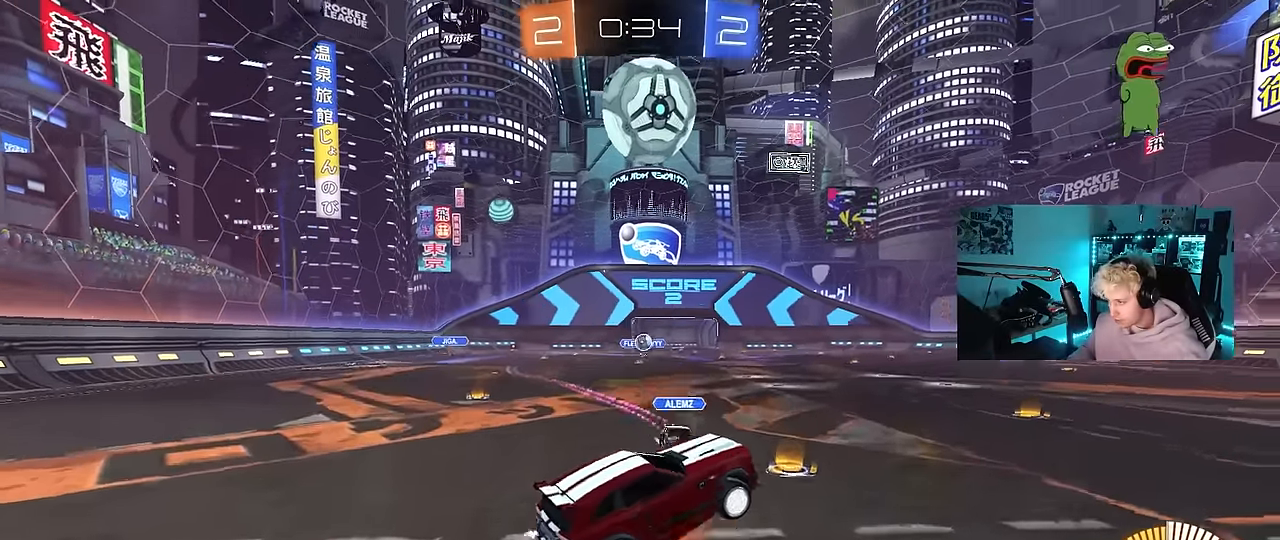
{"keys": ["a", "shift"], "mouse": ["left"], "events": [[17, "mouse_right", "down"], [67, "a", "down"], [67, "mouse_left", "down"], [100, "s", "down"], [200, "mouse_right", "up"], [200, "shift", "down"], [333, "mouse_left", "up"], [383, "mouse_left", "down"], [383, "s", "up"]]}
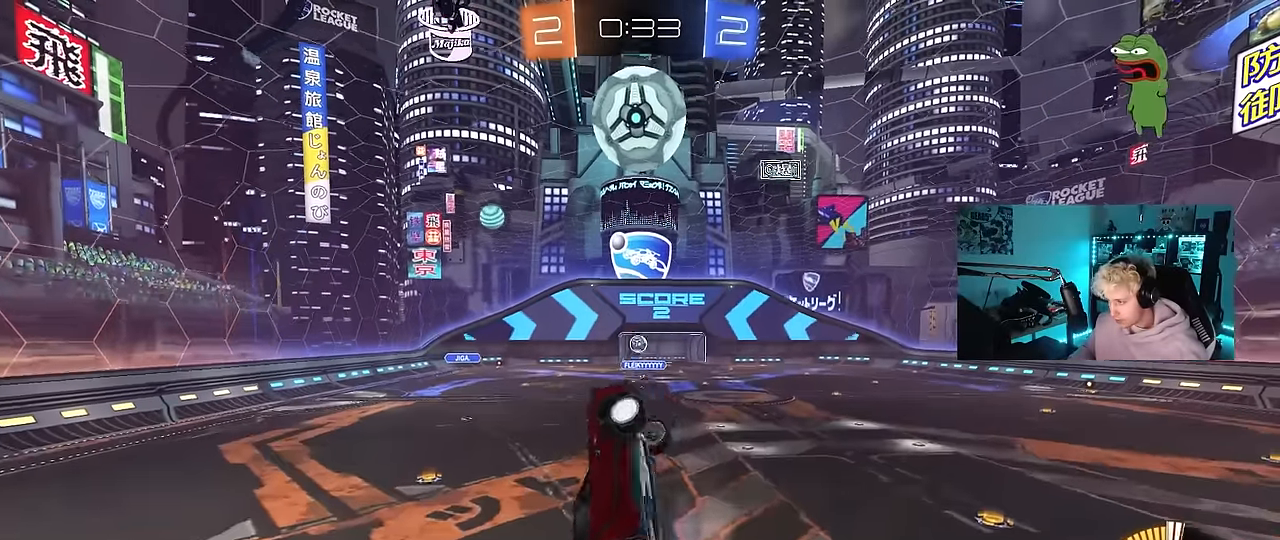
{"keys": ["a", "shift"], "mouse": ["left"], "events": [[117, "w", "down"], [217, "w", "up"], [350, "w", "down"], [500, "w", "up"]]}
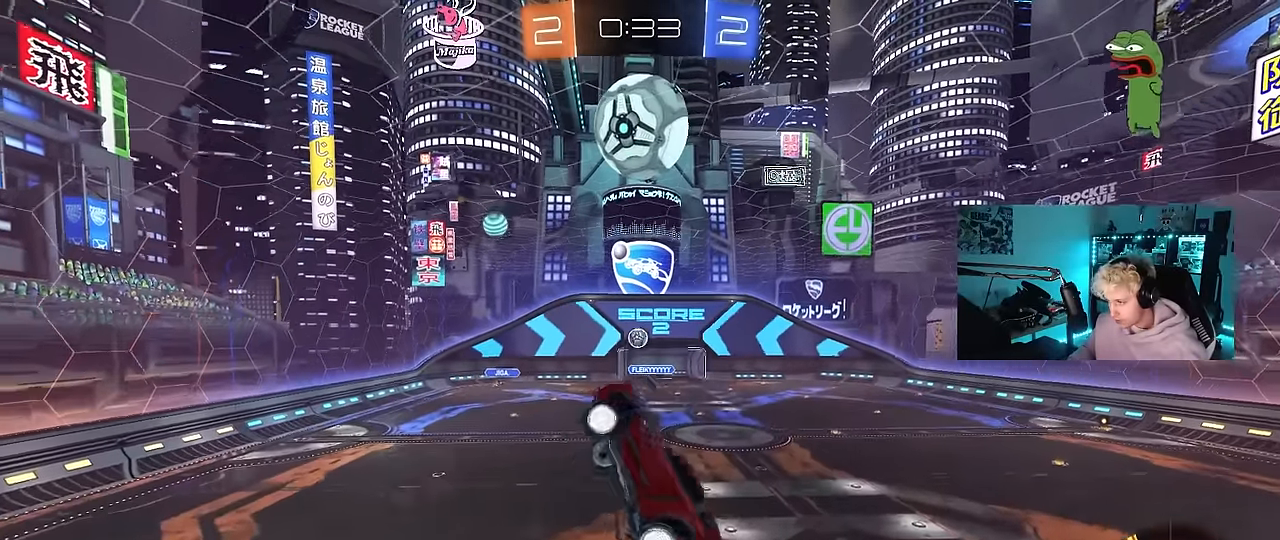
{"keys": ["w"], "mouse": ["left"], "events": [[50, "mouse_left", "up"], [83, "s", "down"], [183, "d", "down"], [183, "shift", "up"], [233, "mouse_left", "down"], [283, "a", "up"], [283, "d", "up"], [283, "s", "up"], [467, "w", "down"]]}
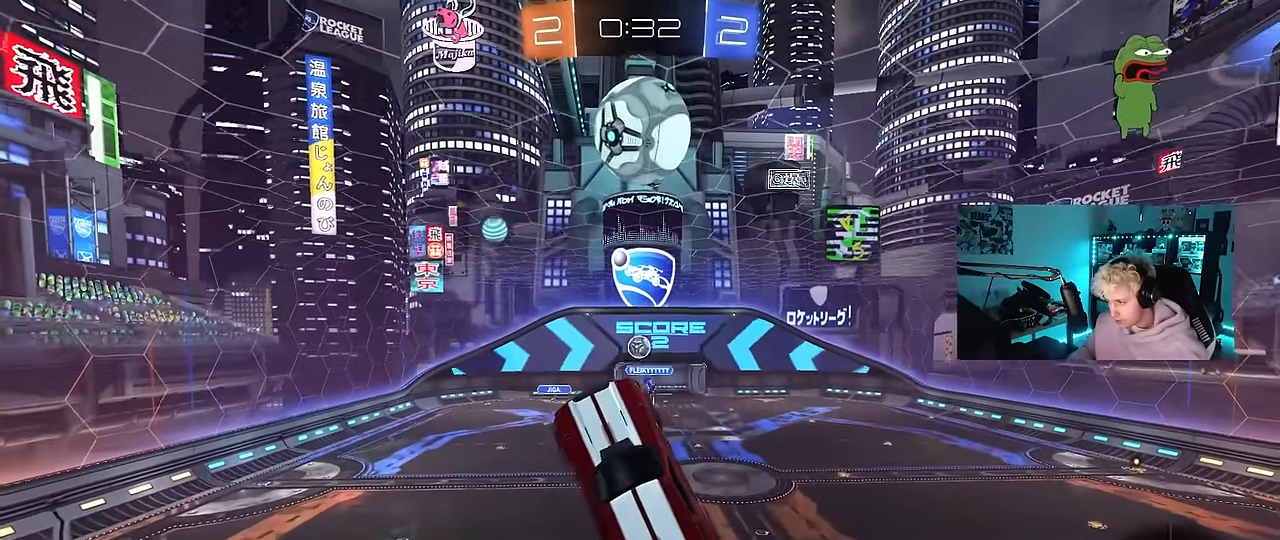
{"keys": ["a", "s"], "mouse": ["left"], "events": [[17, "d", "down"], [17, "mouse_left", "up"], [50, "d", "up"], [100, "w", "up"], [250, "d", "down"], [283, "mouse_left", "down"], [333, "d", "up"], [483, "a", "down"], [483, "s", "down"]]}
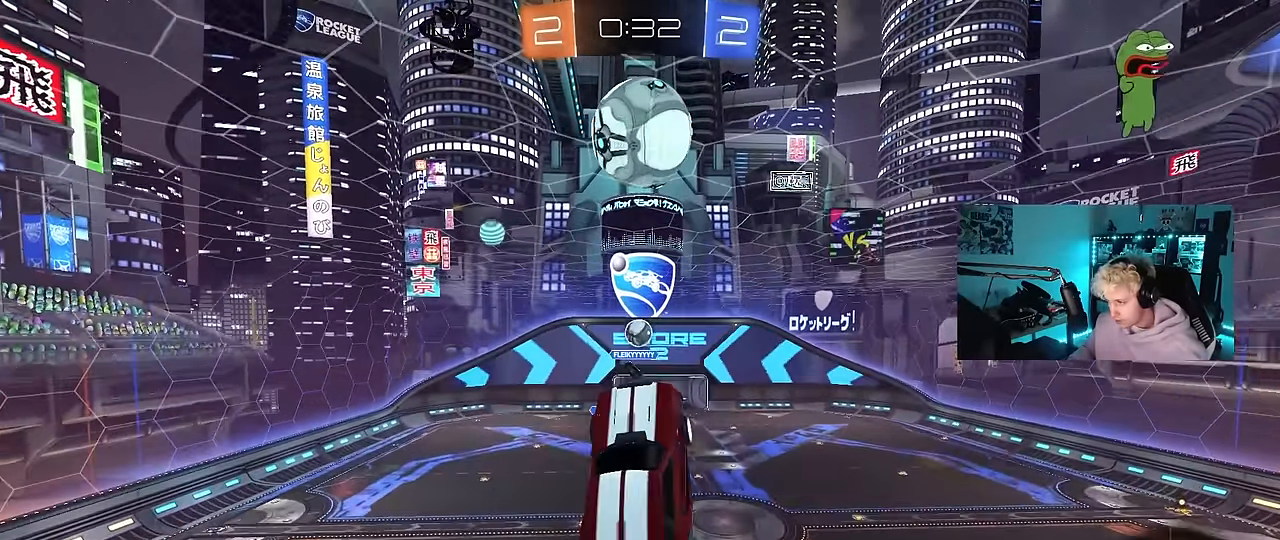
{"keys": ["a", "w"], "mouse": ["left"], "events": [[167, "s", "up"], [267, "a", "up"], [267, "d", "down"], [267, "w", "down"], [450, "d", "up"], [500, "a", "down"]]}
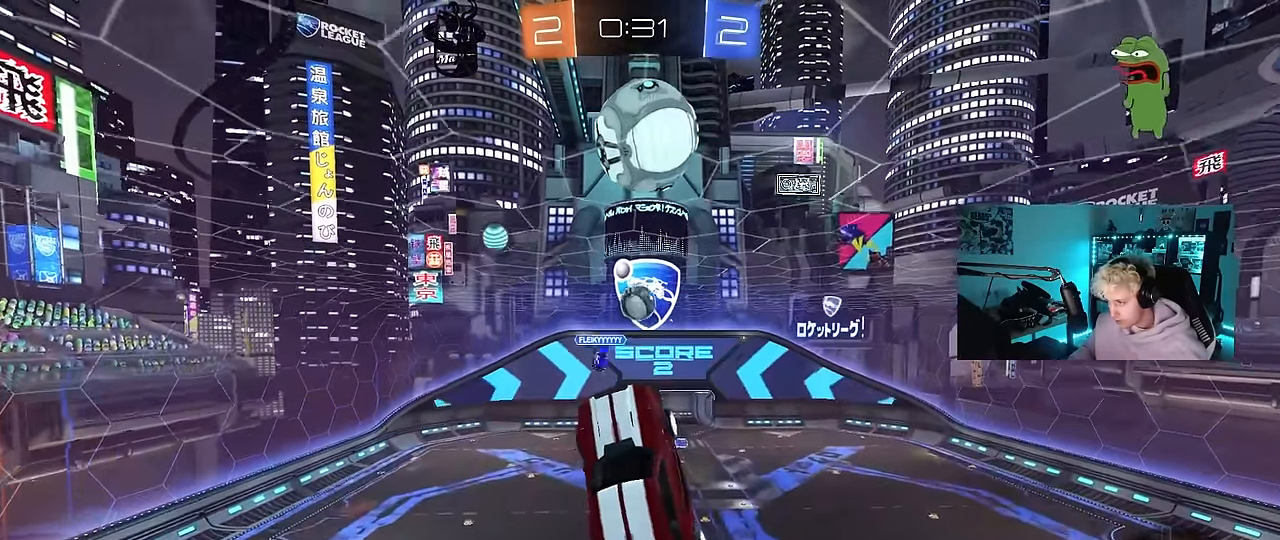
{"keys": ["d", "s"], "mouse": ["left"], "events": [[50, "mouse_left", "up"], [83, "a", "up"], [133, "d", "down"], [133, "w", "up"], [183, "d", "up"], [283, "a", "down"], [283, "mouse_left", "down"], [417, "a", "up"], [467, "d", "down"], [467, "s", "down"]]}
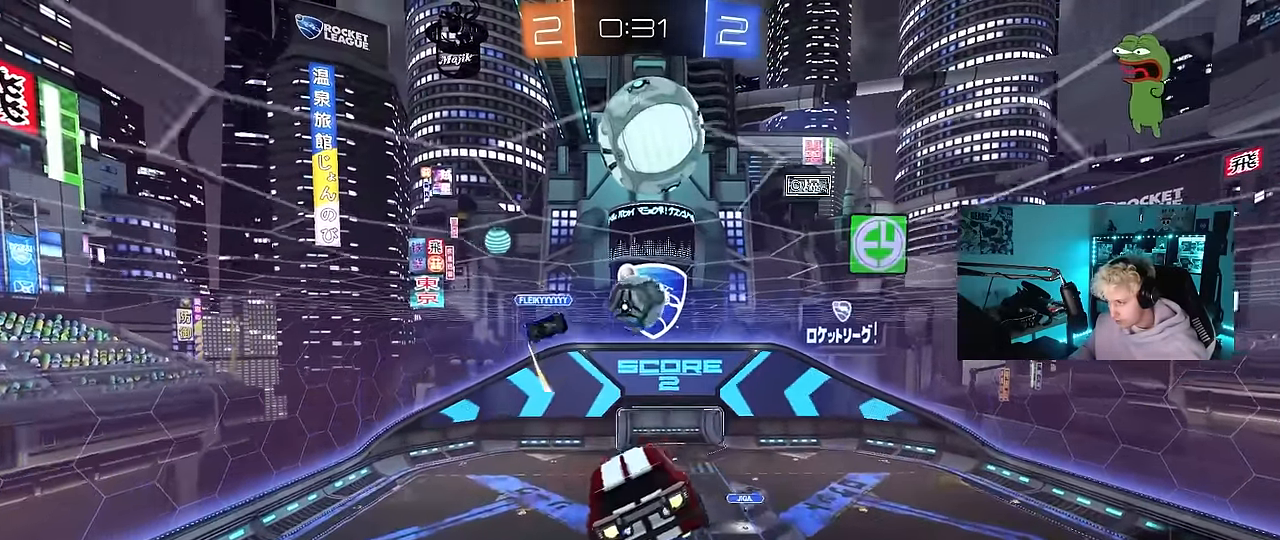
{"keys": ["a", "w"], "mouse": ["left"], "events": [[100, "d", "up"], [100, "s", "up"], [200, "a", "down"], [250, "w", "down"]]}
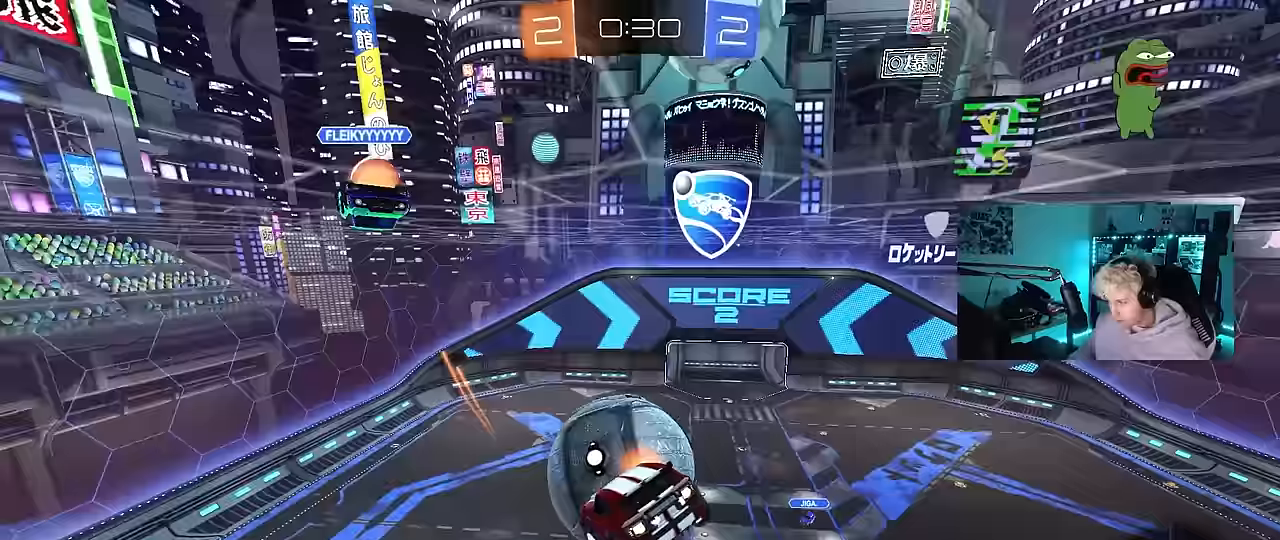
{"keys": ["a", "shift"], "mouse": [], "events": [[83, "shift", "down"], [317, "mouse_left", "up"], [317, "w", "up"]]}
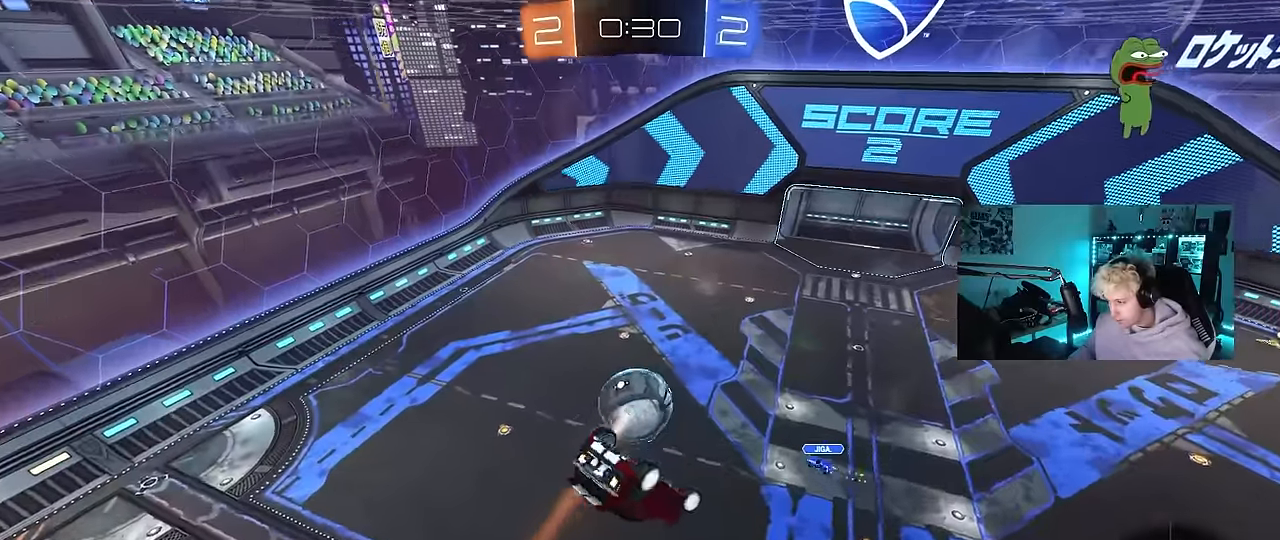
{"keys": ["a", "shift"], "mouse": ["left"], "events": [[133, "w", "down"], [283, "mouse_left", "down"], [317, "w", "up"]]}
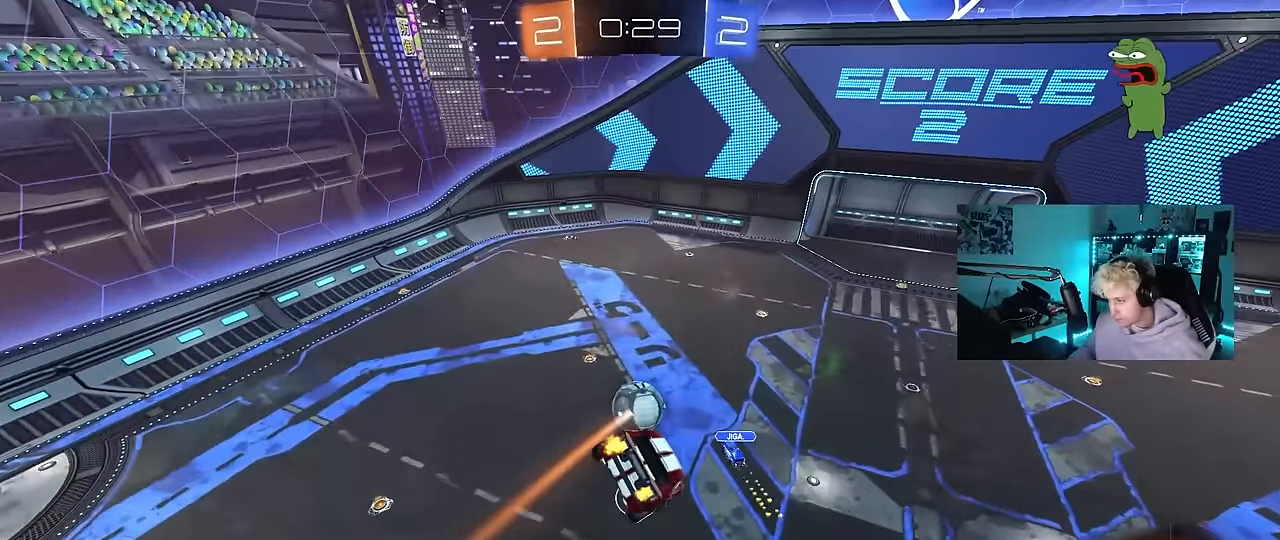
{"keys": ["d"], "mouse": [], "events": [[17, "shift", "up"], [67, "a", "up"], [67, "s", "down"], [150, "mouse_left", "up"], [300, "s", "up"], [483, "d", "down"]]}
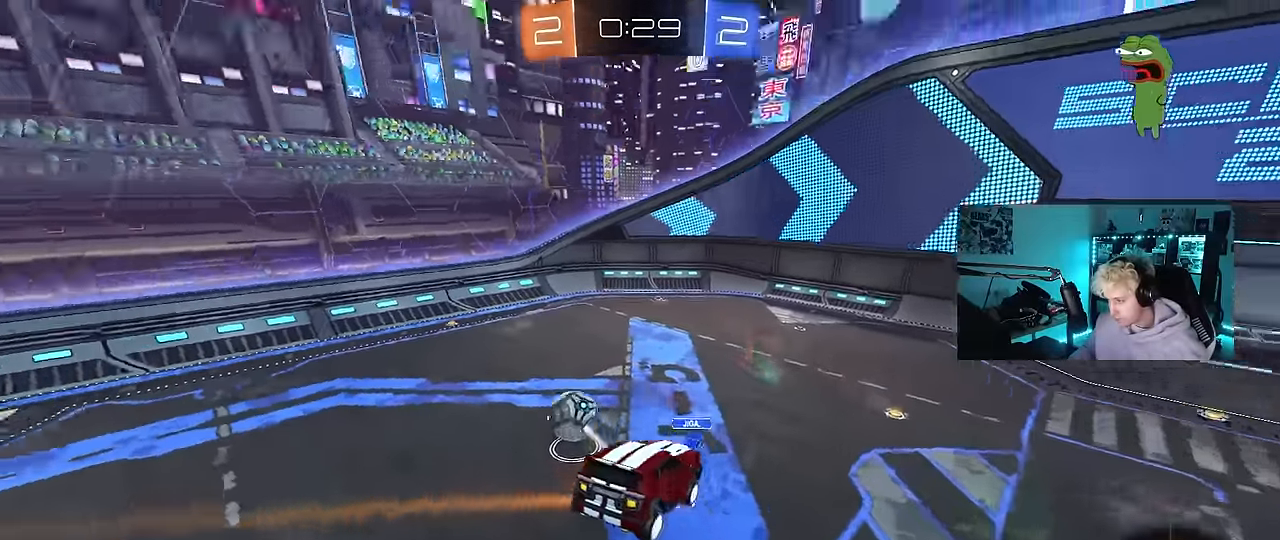
{"keys": ["d", "w"], "mouse": ["left"], "events": [[117, "d", "up"], [117, "space", "down"], [267, "space", "up"], [350, "d", "down"], [350, "w", "down"], [500, "mouse_left", "down"]]}
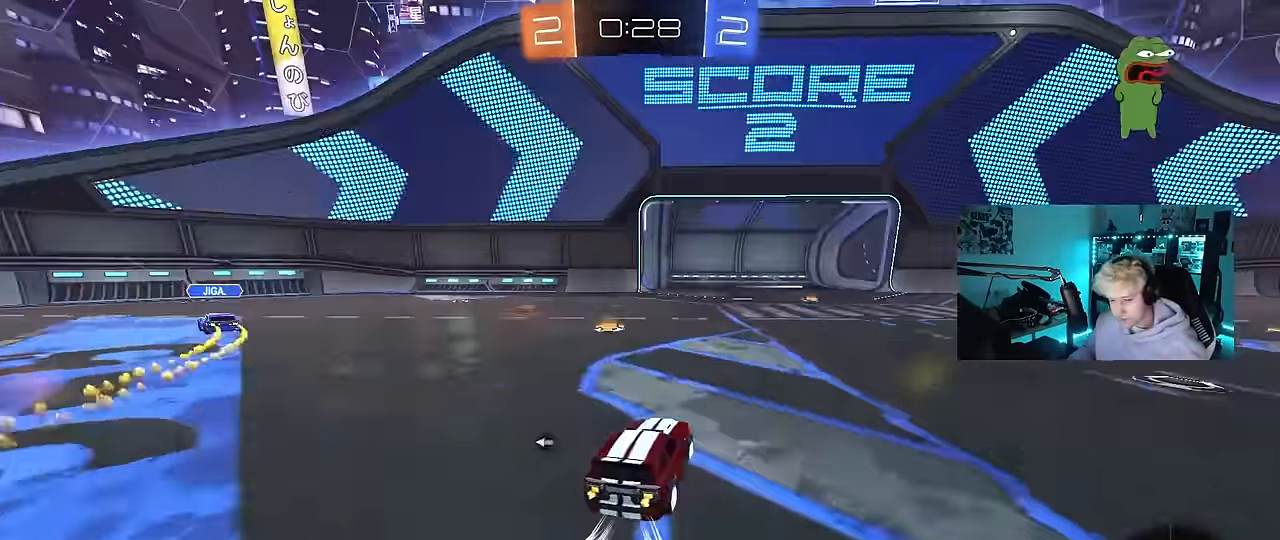
{"keys": ["w"], "mouse": ["left"], "events": [[367, "d", "up"], [367, "mouse_right", "down"], [467, "mouse_right", "up"]]}
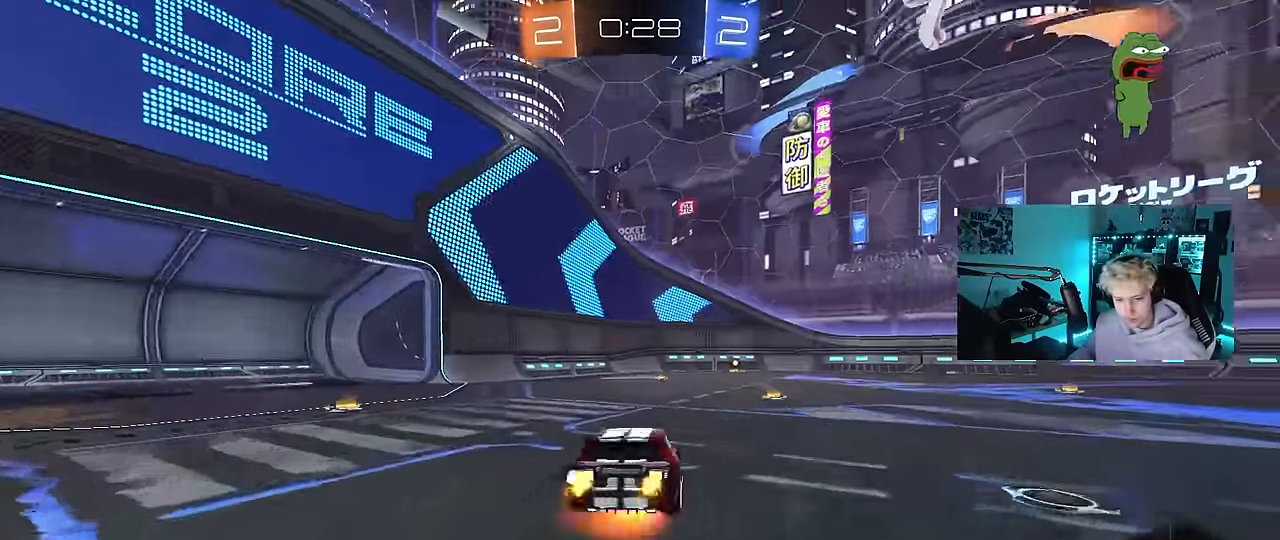
{"keys": ["d", "shift"], "mouse": [], "events": [[17, "mouse_right", "down"], [100, "space", "down"], [150, "mouse_left", "up"], [150, "mouse_right", "up"], [250, "space", "up"], [433, "w", "up"], [483, "d", "down"], [483, "shift", "down"]]}
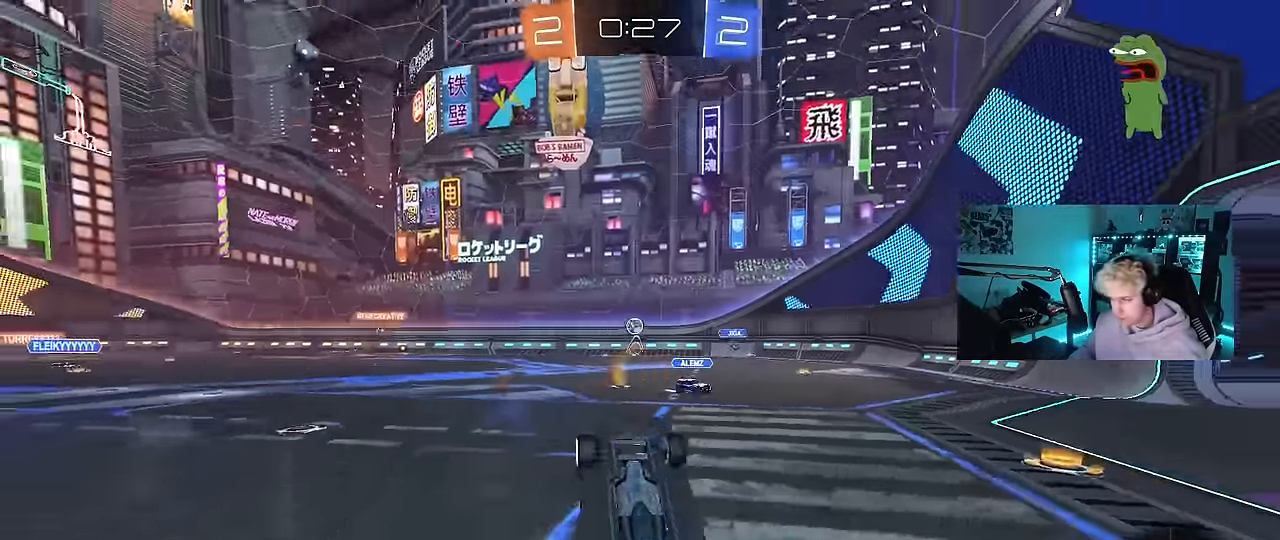
{"keys": ["d"], "mouse": [], "events": [[67, "space", "down"], [167, "shift", "up"], [217, "d", "up"], [267, "space", "up"], [500, "d", "down"]]}